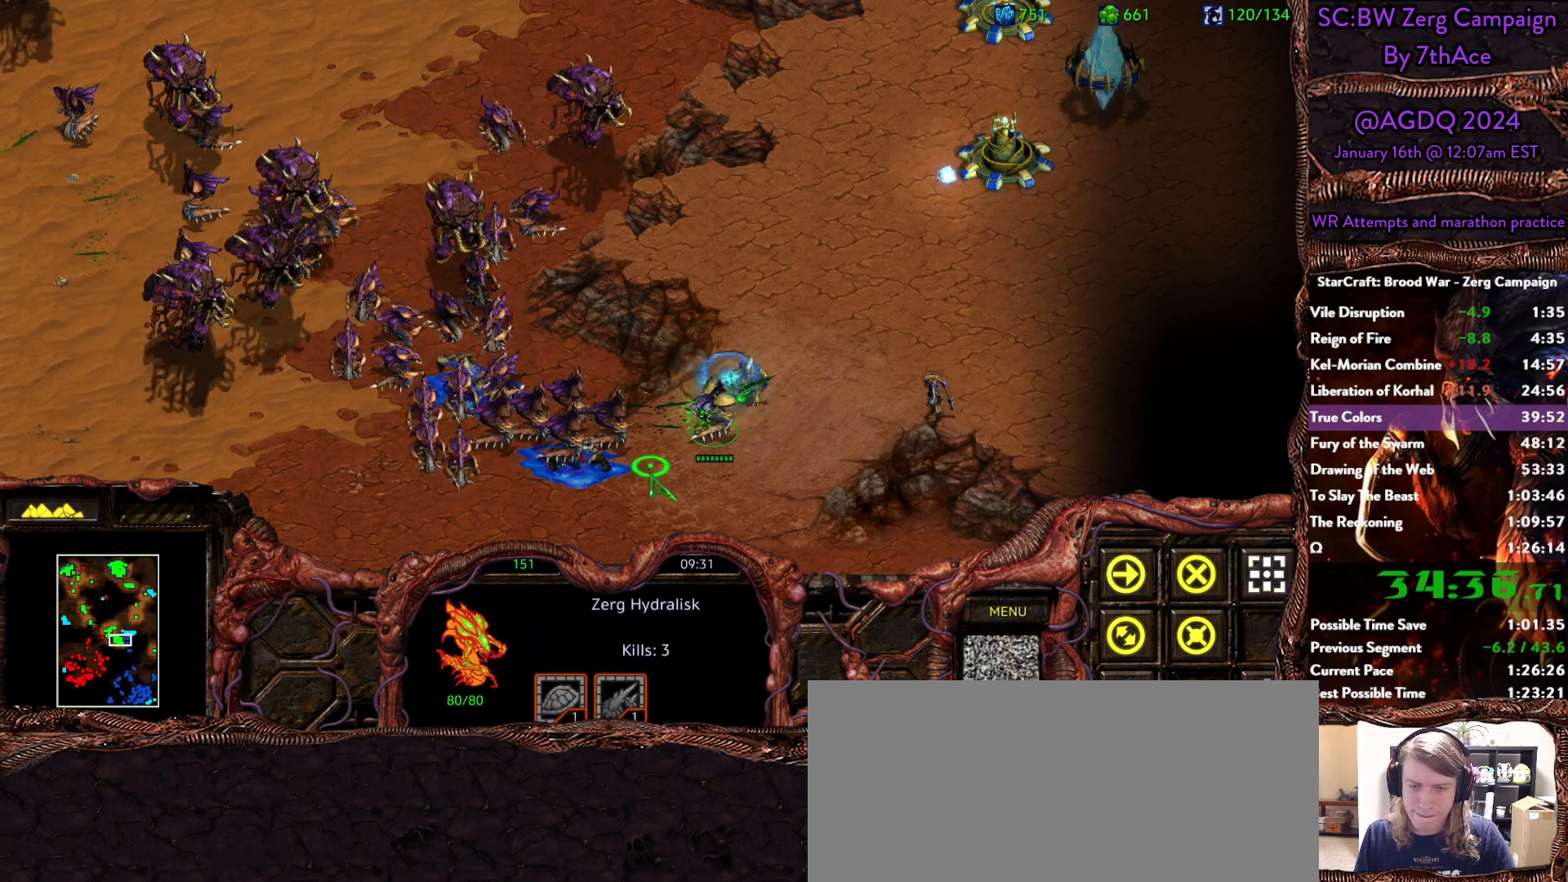
Gameplay with keyboard and mouse; each line is a JSON object with the keys and mouse buttons held at the frame after it. "events" lists presses ("down") and releases ("up") of "0", "1", "2", "3", "4", "5", "6", "7", "8", "9", "a", "alt", "b", "c", "ctrl", "d", "e", "escape", "f", "f10", "f2", "f3", "f4", "g", "h", "i", "j", "k", "l", "m", "n", "o", "p", "q", "r", "return", "s", "shift", "space", "t", "u", "v", "w", "x", "y", "z", "mouse_left" and "mouse_right" between this image and that frame as [ms after this image, input, new state], when the widget could be followed in between. "mouse_left", "mouse_right" = the "left", "right" buttons of the "mouse" list. No other keys are recorded. Mouse movement is not recorded.
{"keys": [], "mouse": [], "events": [[17, "mouse_right", "down"], [300, "mouse_right", "up"], [350, "mouse_right", "down"], [483, "mouse_right", "up"]]}
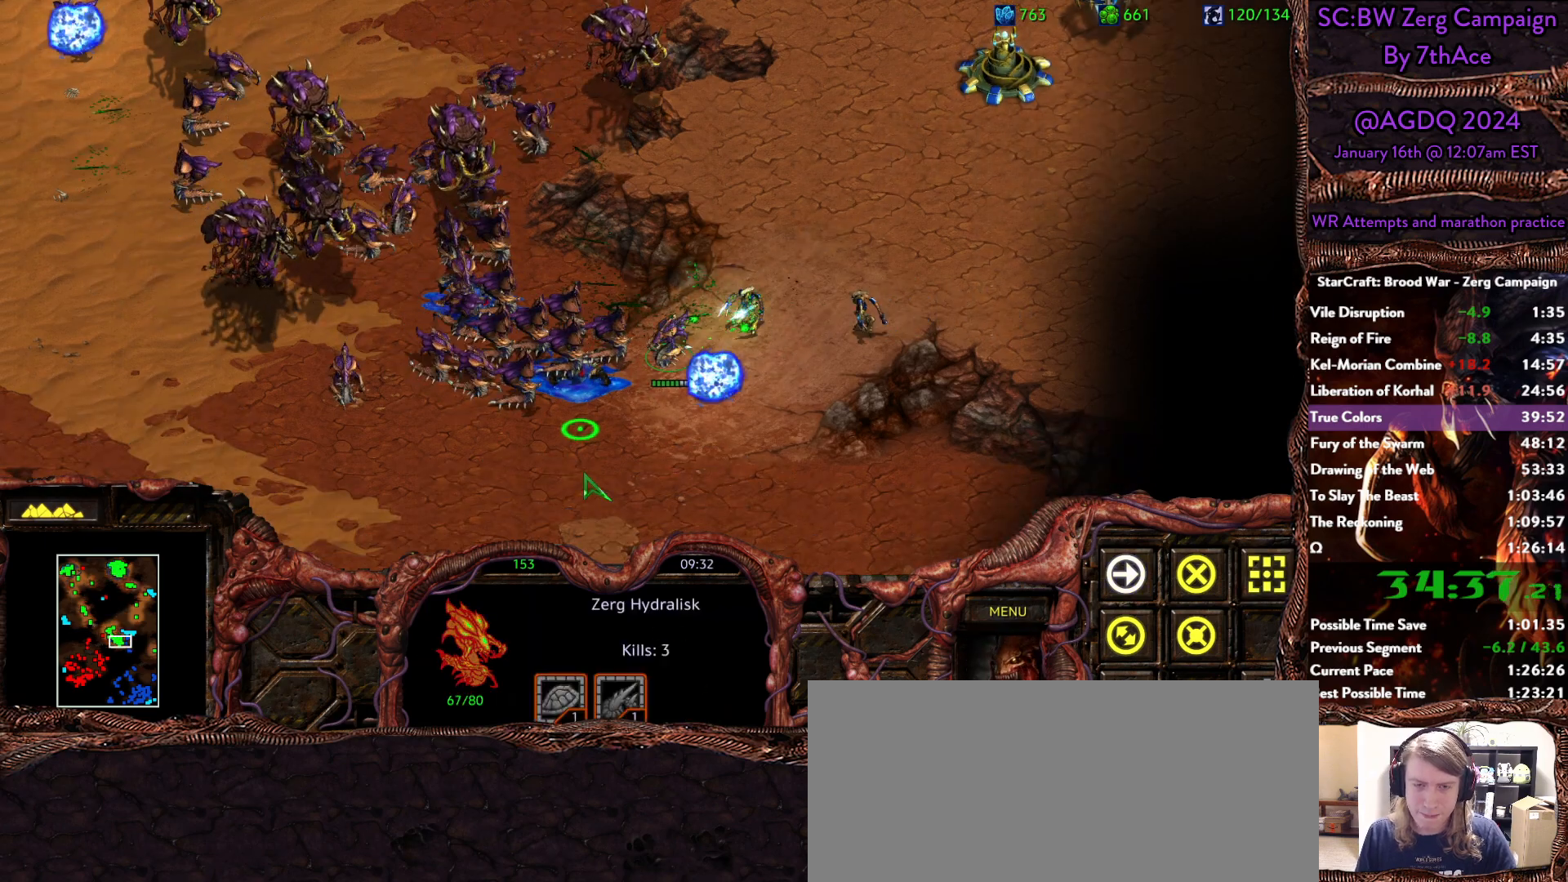
{"keys": [], "mouse": ["left"], "events": [[33, "mouse_right", "down"], [183, "mouse_right", "up"], [217, "mouse_right", "down"], [317, "mouse_right", "up"], [450, "mouse_left", "down"]]}
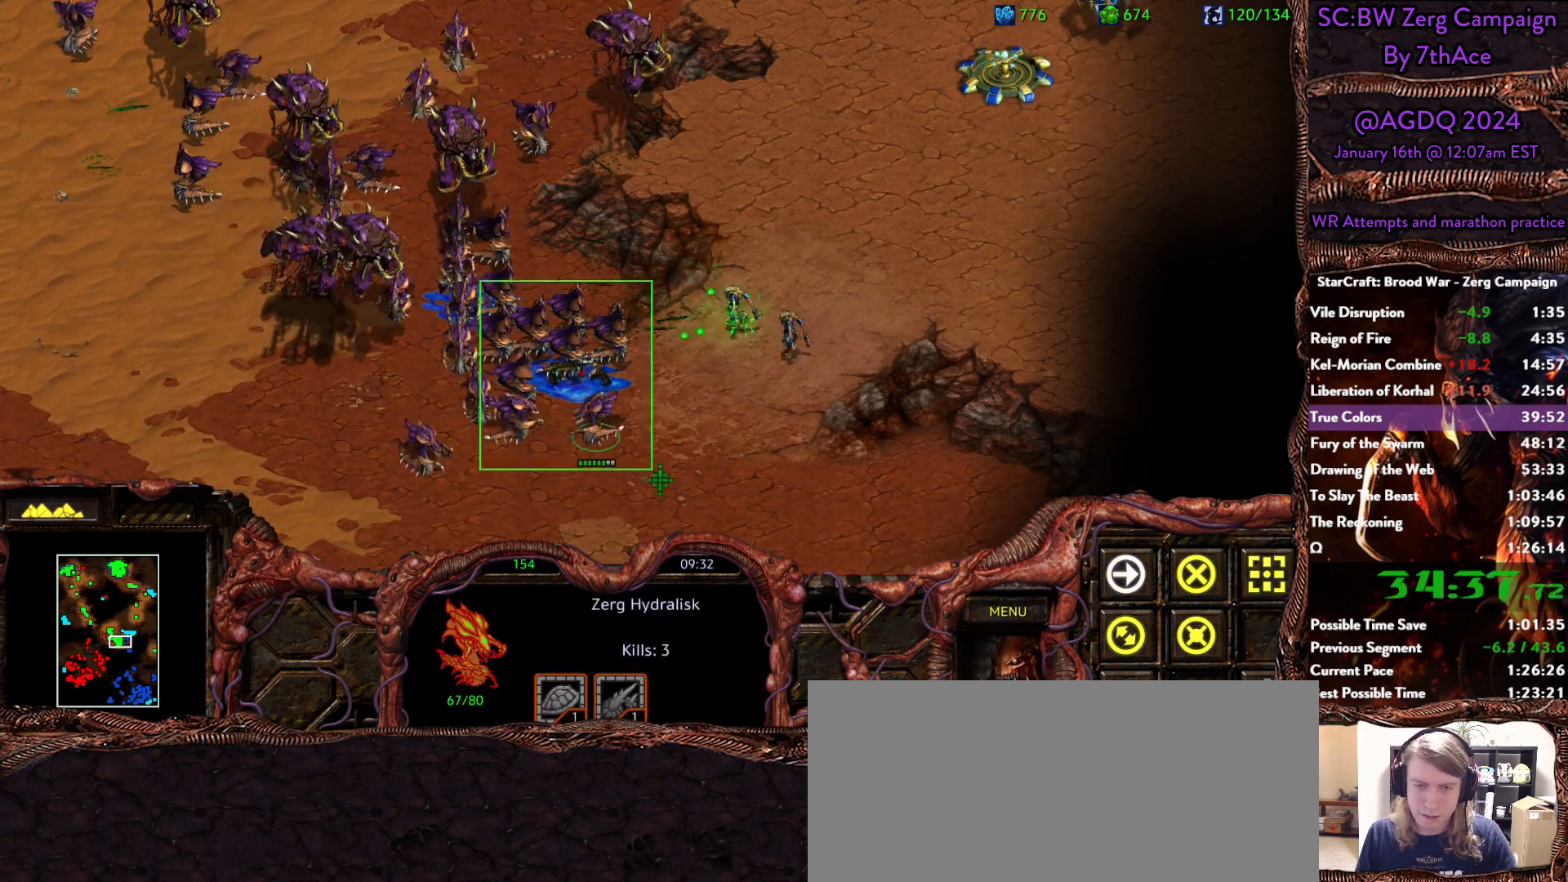
{"keys": [], "mouse": ["left"]}
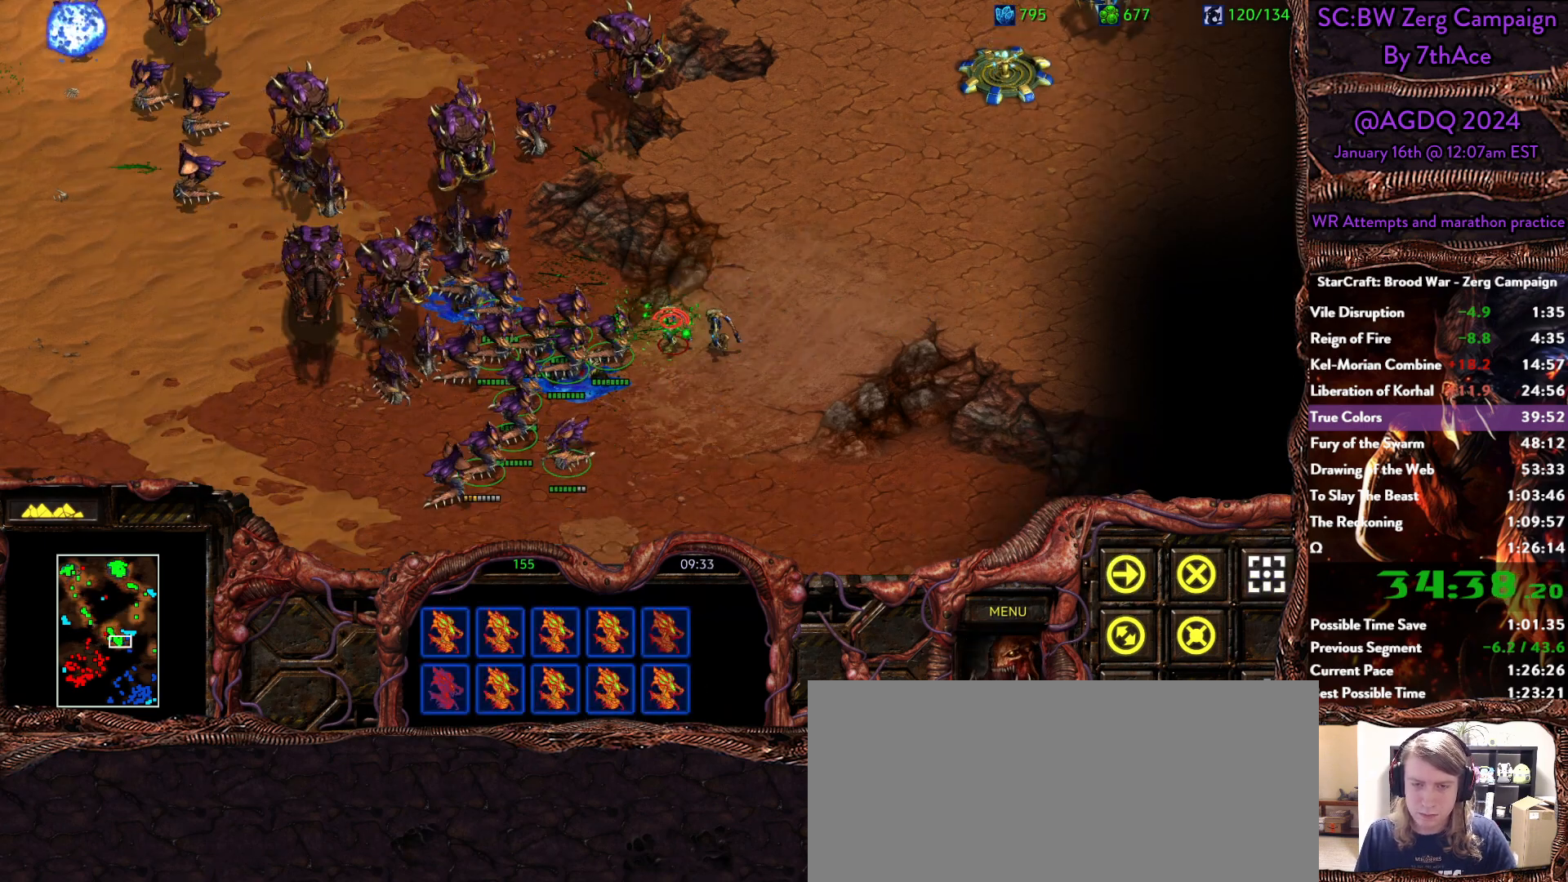
{"keys": [], "mouse": []}
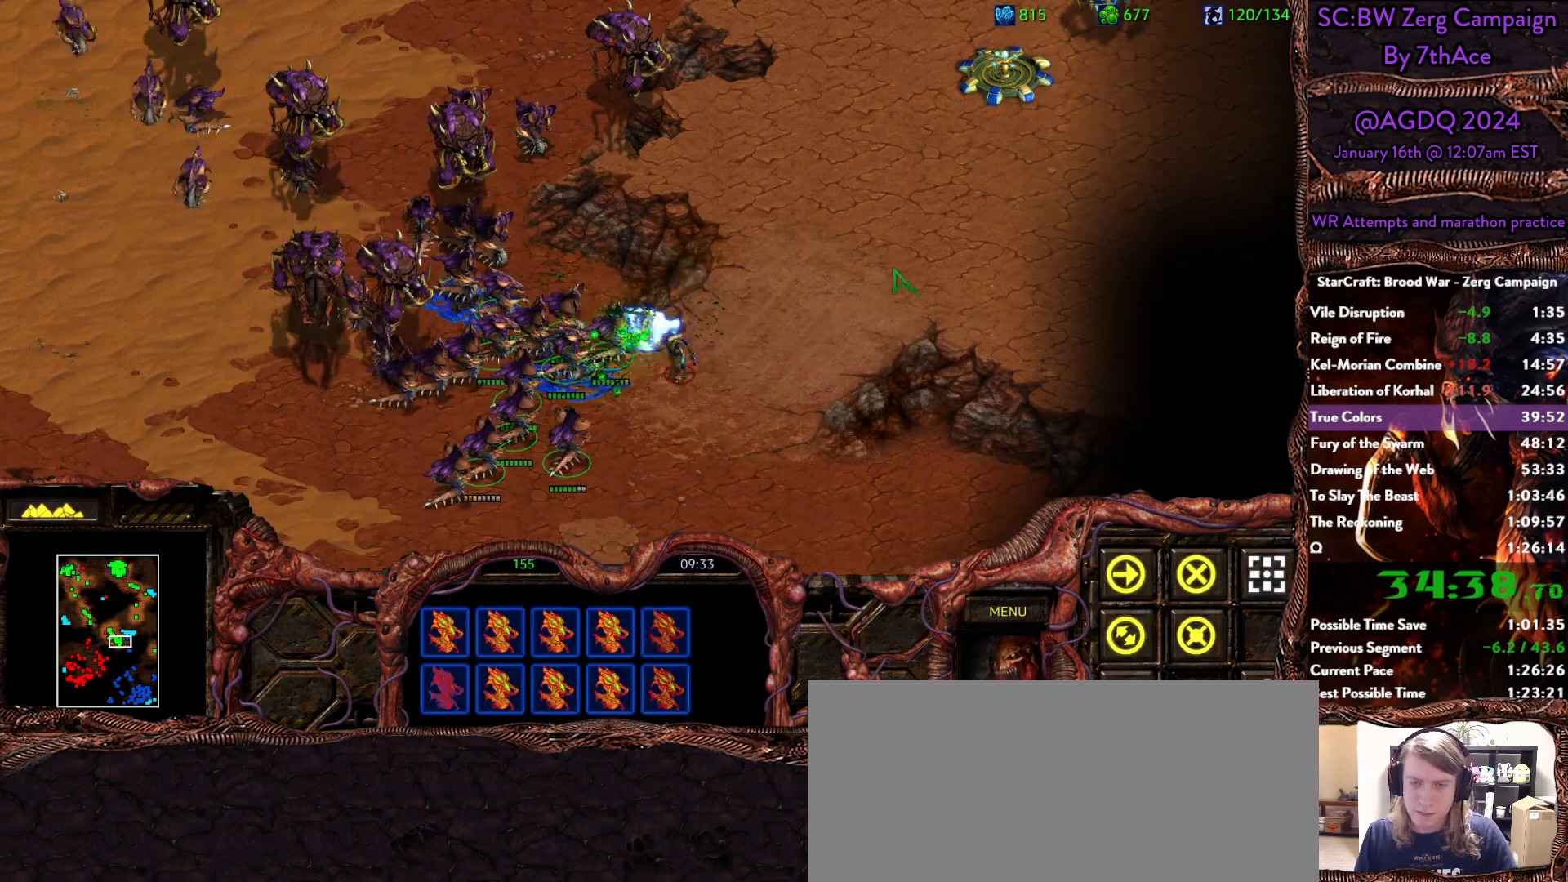
{"keys": [], "mouse": [], "events": []}
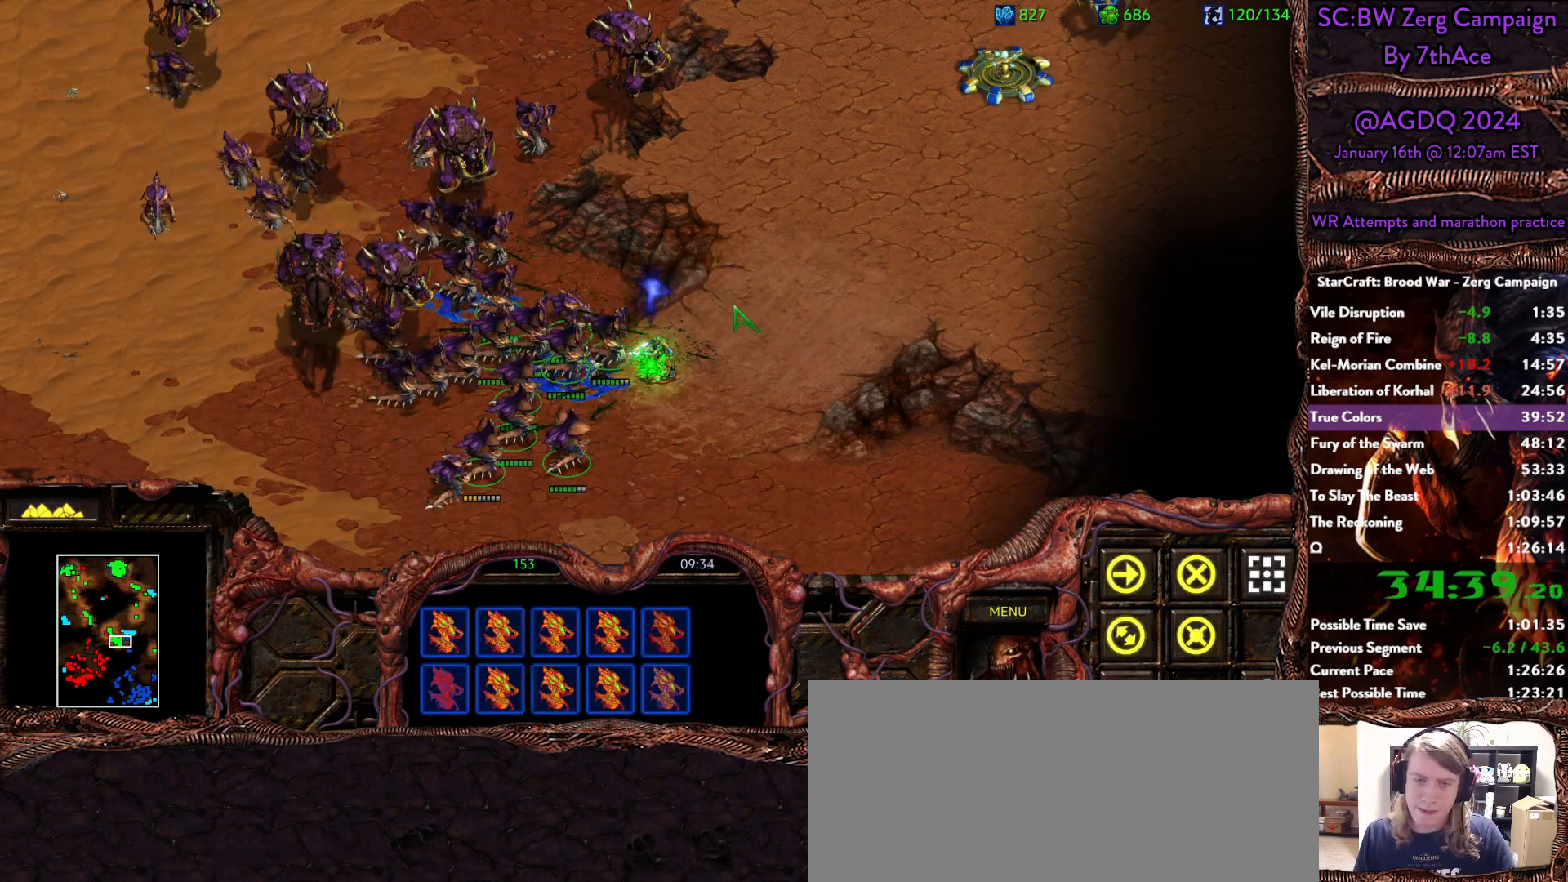
{"keys": [], "mouse": [], "events": []}
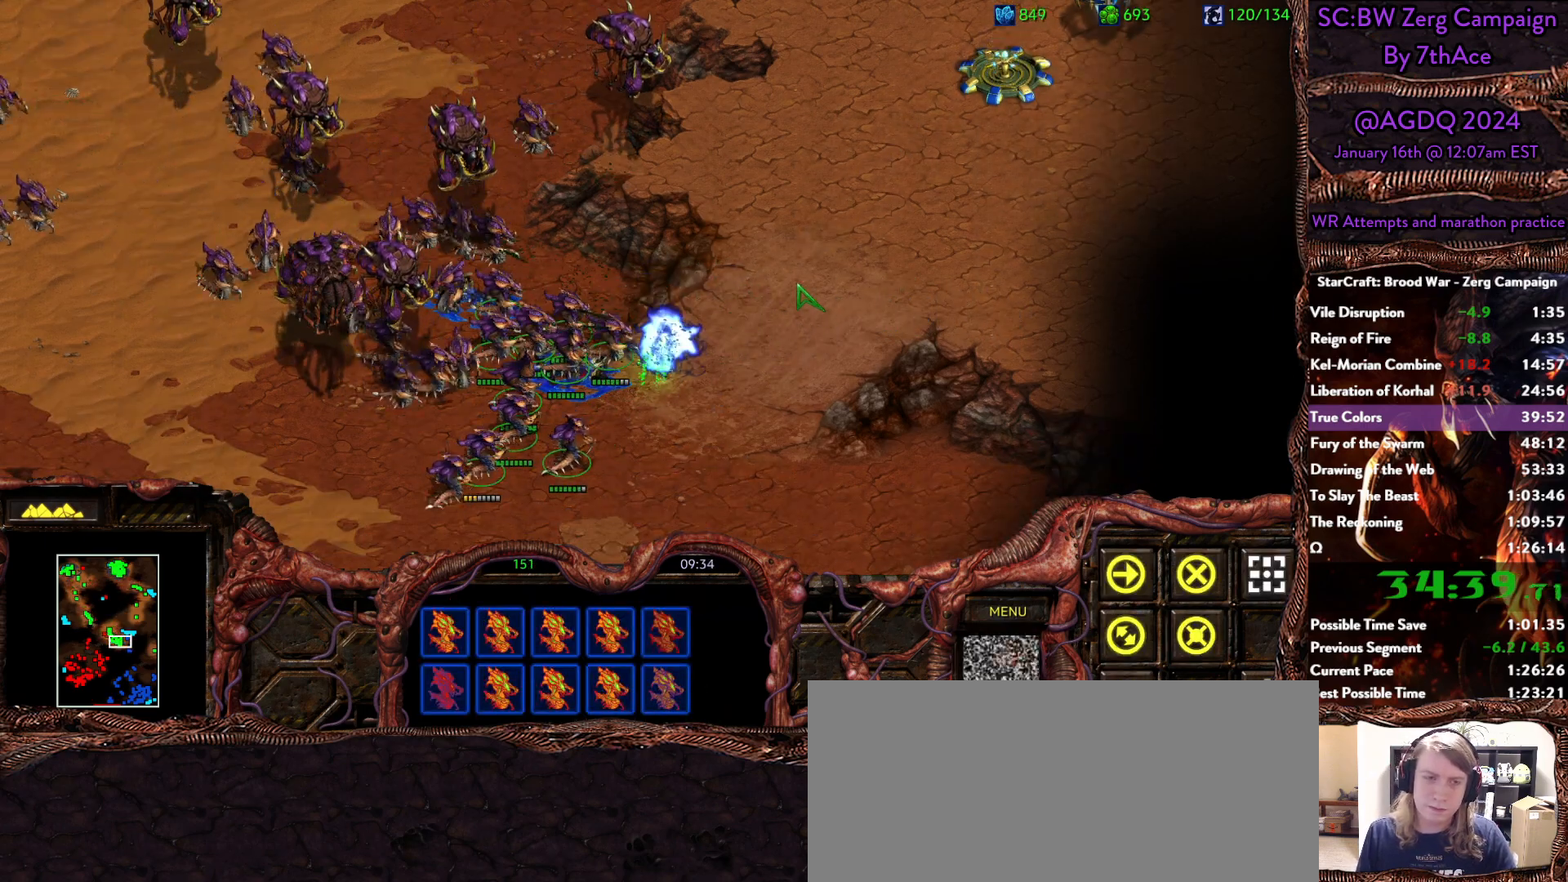
{"keys": [], "mouse": [], "events": [[150, "mouse_right", "down"], [300, "mouse_right", "up"], [350, "mouse_right", "down"], [483, "mouse_right", "up"]]}